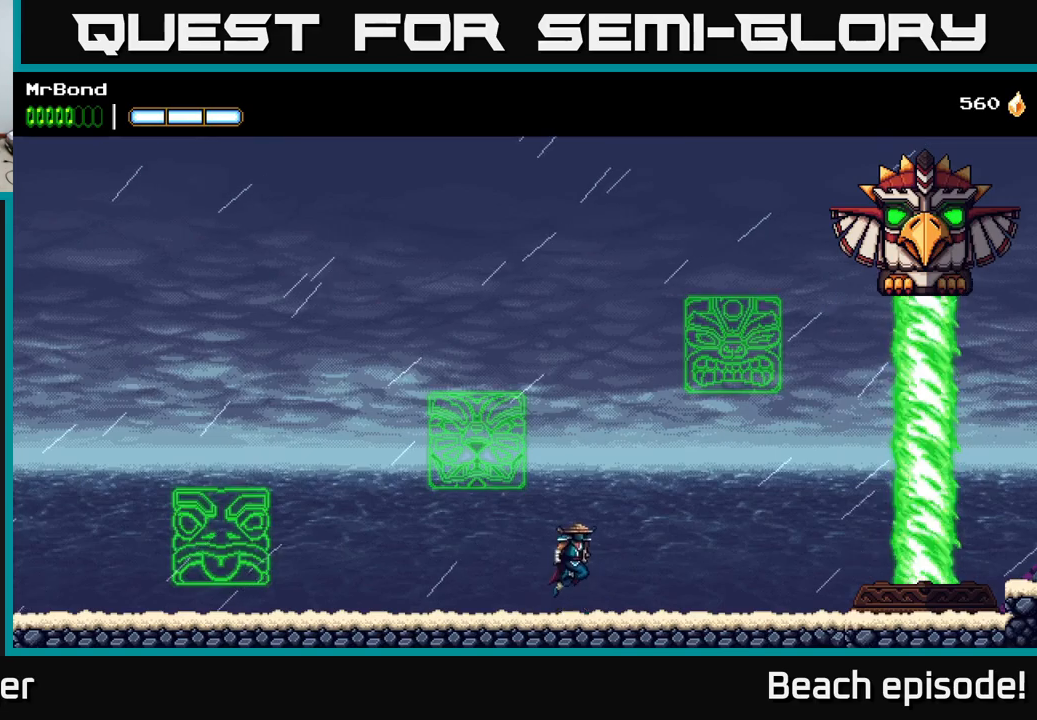
Gameplay with a controller (Xbox layout); each line is a JSON object with the inputs held at the frame after it. "events" lists button and stick changes between this image and that frame as [ms after this image, input, new state], when the widget could be followed in between. Not read: right_stick.
{"buttons": ["A", "DPAD_RIGHT"], "left_stick": "center", "events": [[100, "DPAD_LEFT", "down"], [400, "A", "up"], [434, "DPAD_LEFT", "up"], [467, "A", "down"], [467, "DPAD_RIGHT", "down"]]}
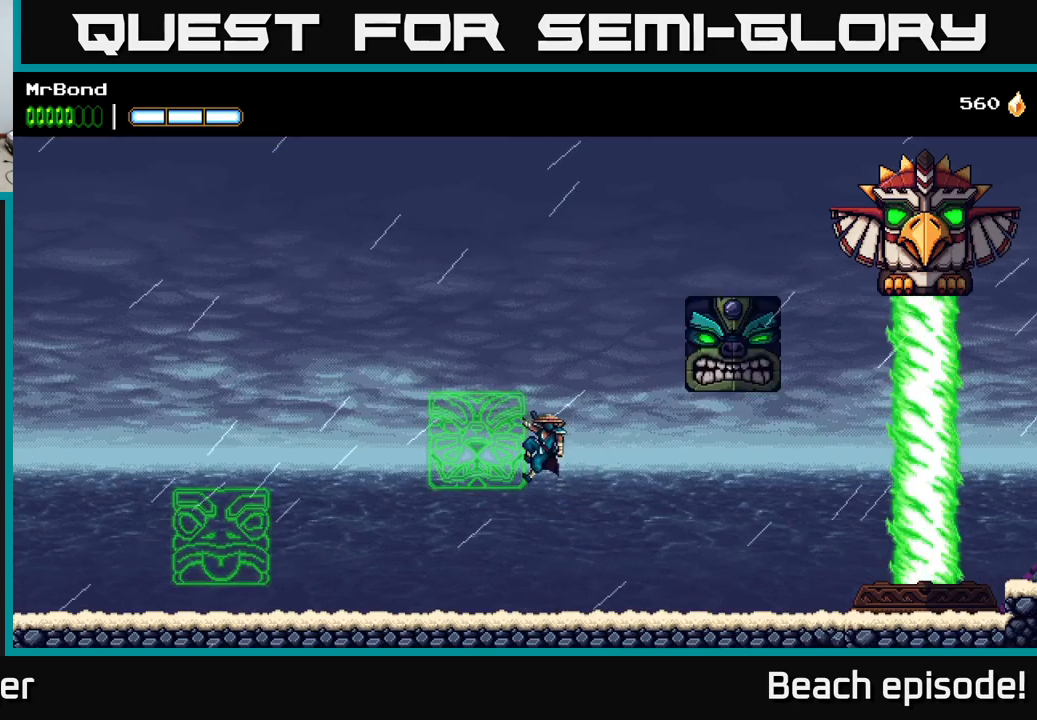
{"buttons": ["DPAD_RIGHT"], "left_stick": "center", "events": [[500, "A", "up"]]}
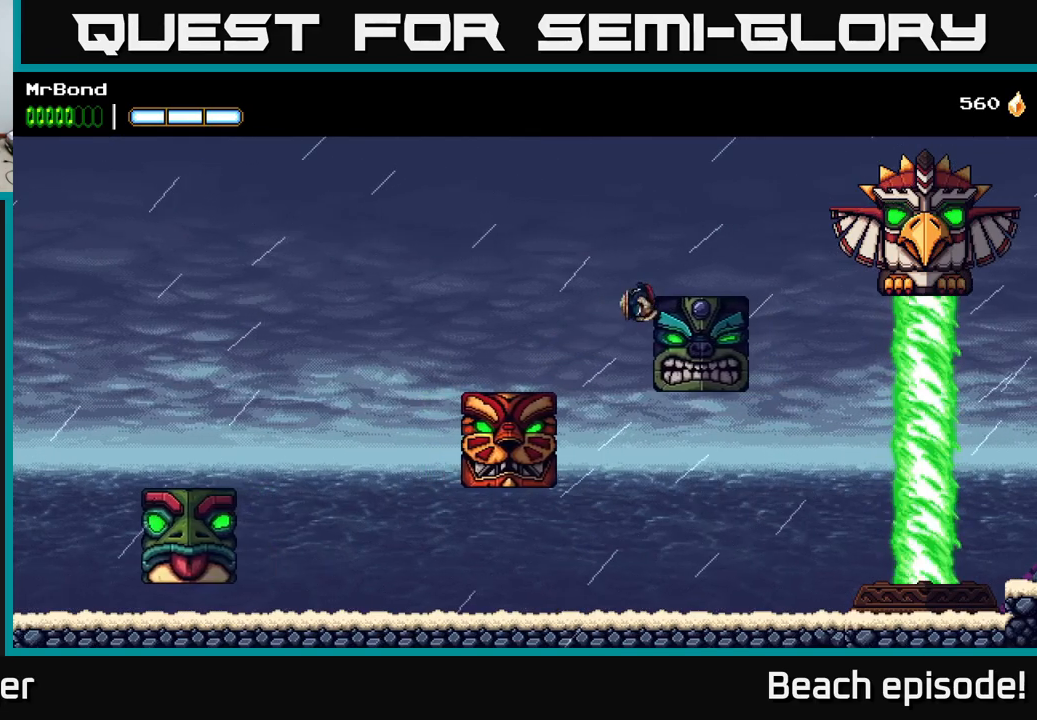
{"buttons": ["DPAD_RIGHT"], "left_stick": "center", "events": [[84, "A", "down"], [217, "A", "up"]]}
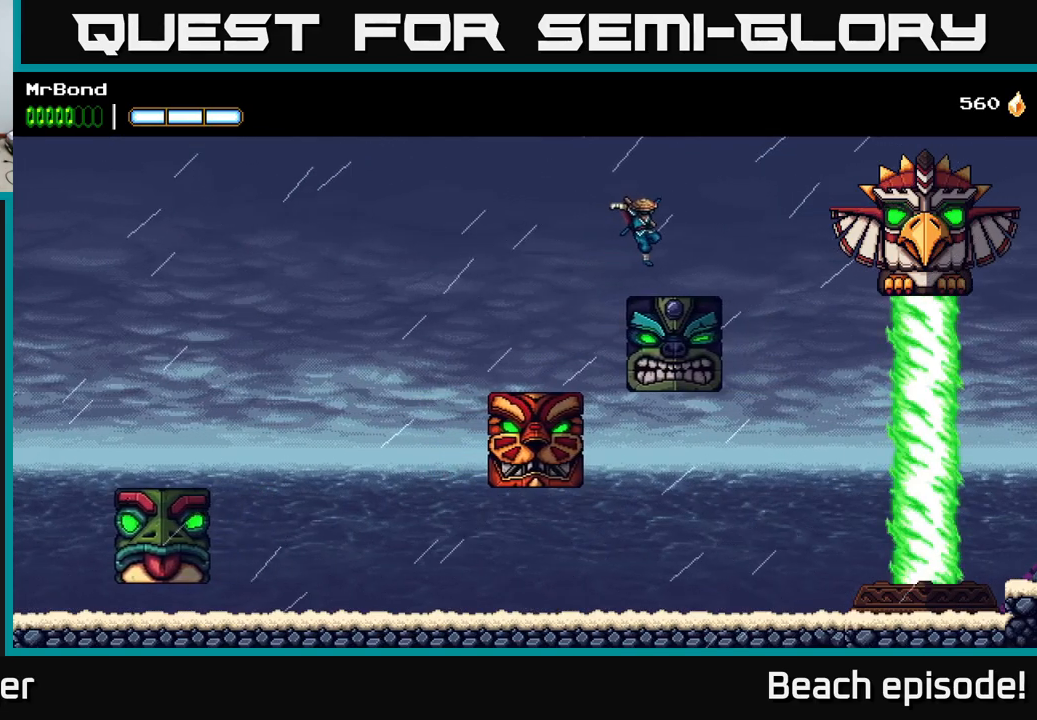
{"buttons": ["DPAD_RIGHT"], "left_stick": "center", "events": [[284, "A", "down"], [417, "A", "up"]]}
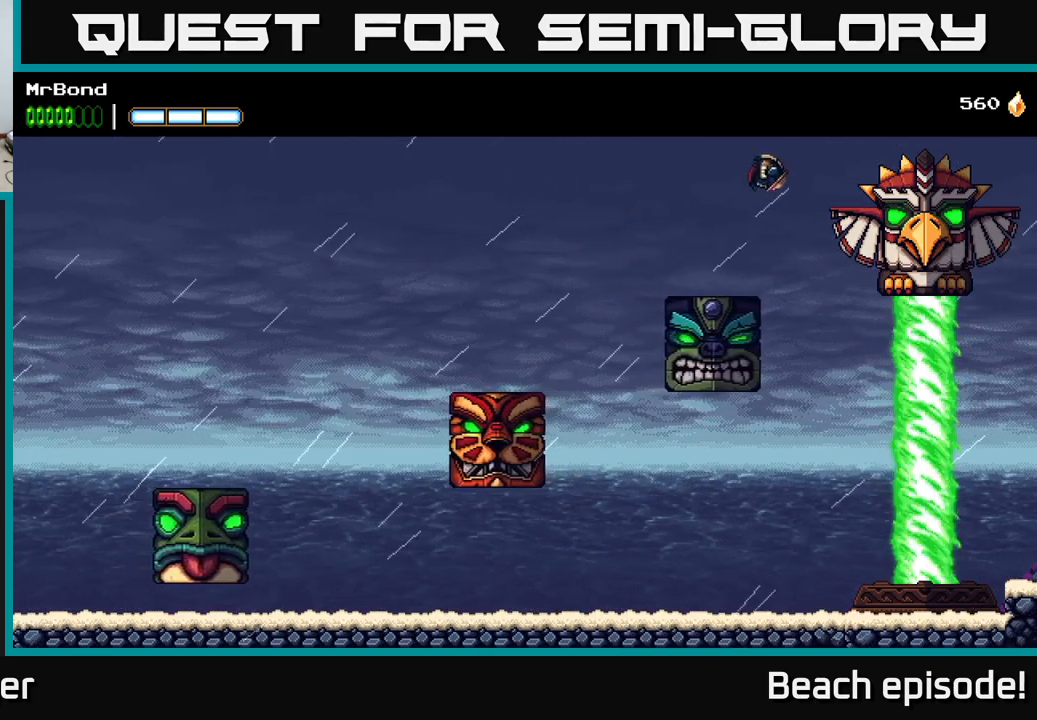
{"buttons": ["X"], "left_stick": "center", "events": [[134, "X", "down"], [250, "X", "up"], [367, "DPAD_RIGHT", "up"], [400, "A", "down"], [434, "X", "down"], [450, "A", "up"]]}
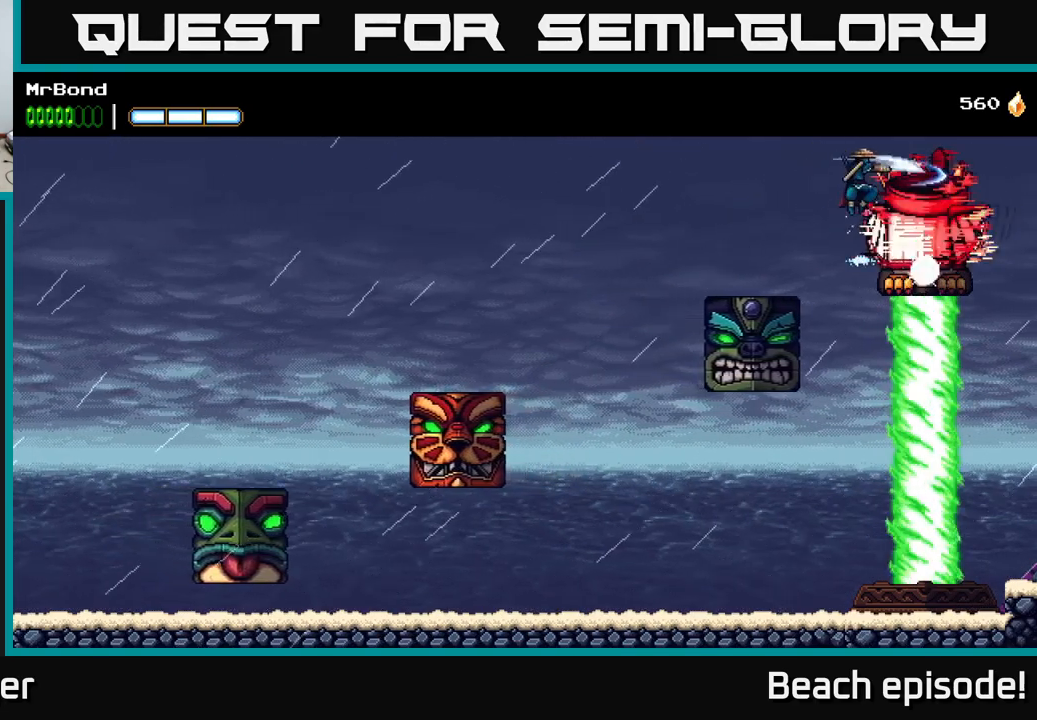
{"buttons": [], "left_stick": "center", "events": [[50, "X", "up"], [234, "X", "down"], [350, "X", "up"]]}
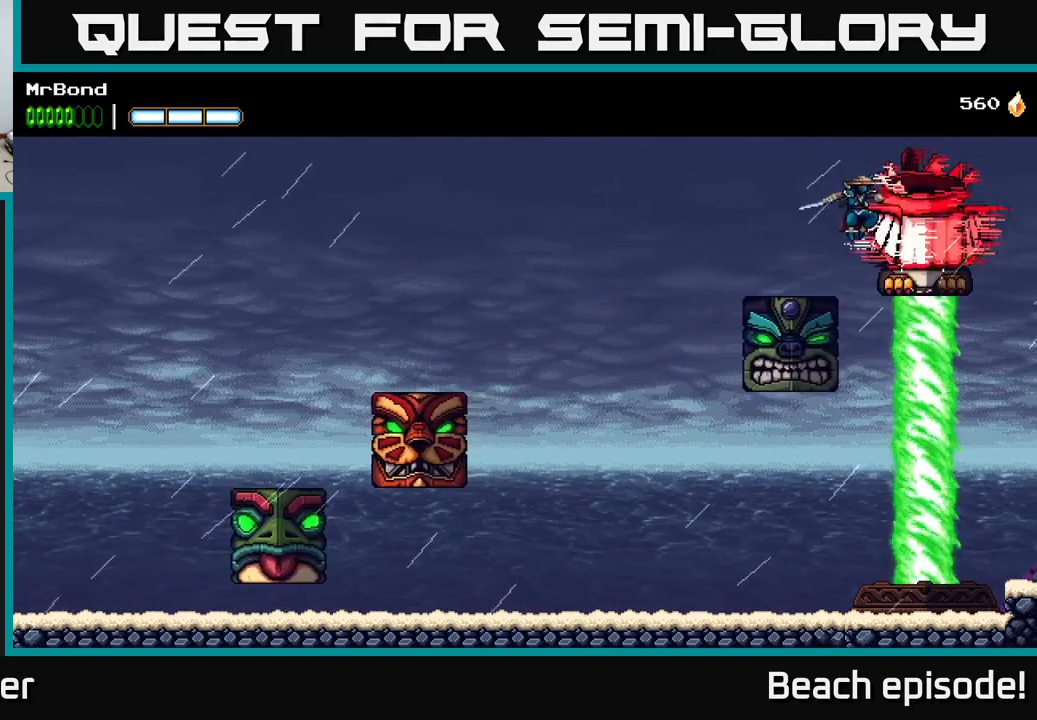
{"buttons": ["X"], "left_stick": "center", "events": [[34, "X", "down"], [84, "A", "down"], [100, "X", "up"], [217, "A", "up"], [217, "X", "down"], [250, "X", "up"], [417, "X", "down"]]}
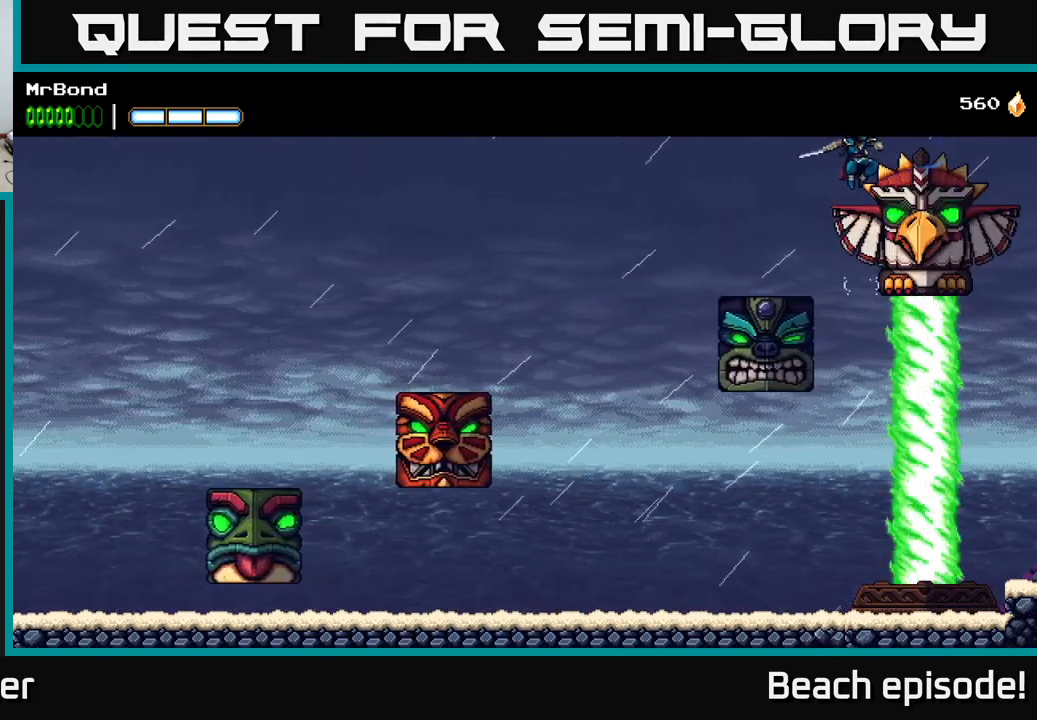
{"buttons": ["X"], "left_stick": "center", "events": [[67, "X", "up"], [217, "X", "down"], [334, "A", "down"], [334, "X", "up"], [467, "X", "down"], [484, "A", "up"]]}
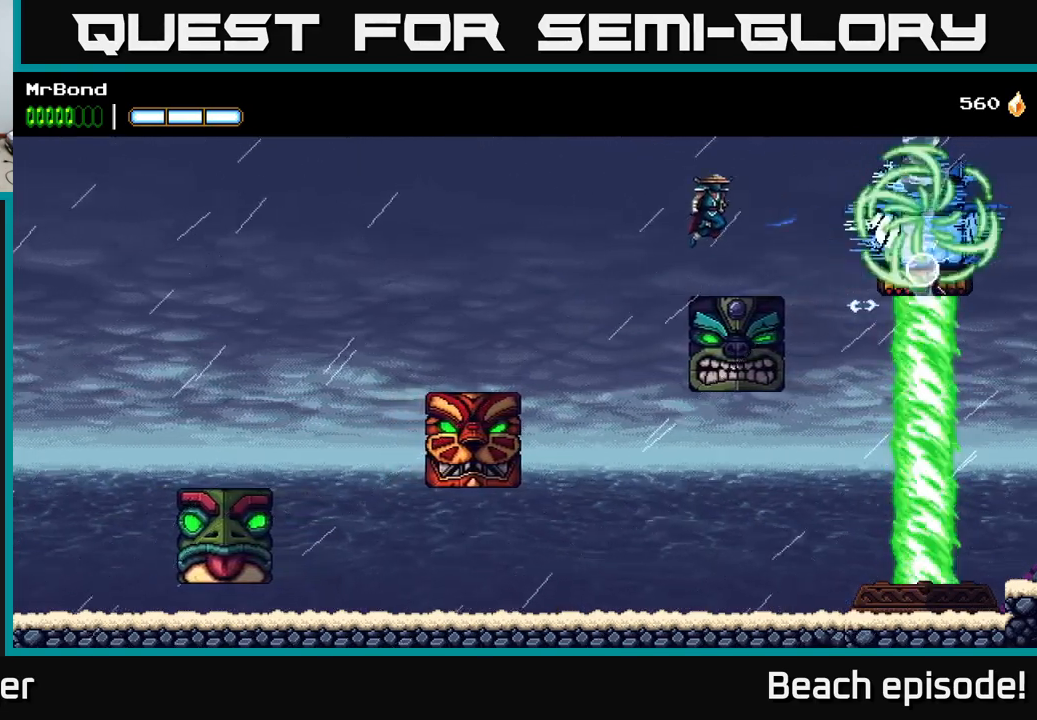
{"buttons": ["A", "DPAD_RIGHT"], "left_stick": "center", "events": [[50, "X", "up"], [200, "X", "down"], [350, "DPAD_DOWN", "down"], [350, "DPAD_RIGHT", "down"], [384, "A", "down"], [384, "DPAD_DOWN", "up"], [400, "X", "up"]]}
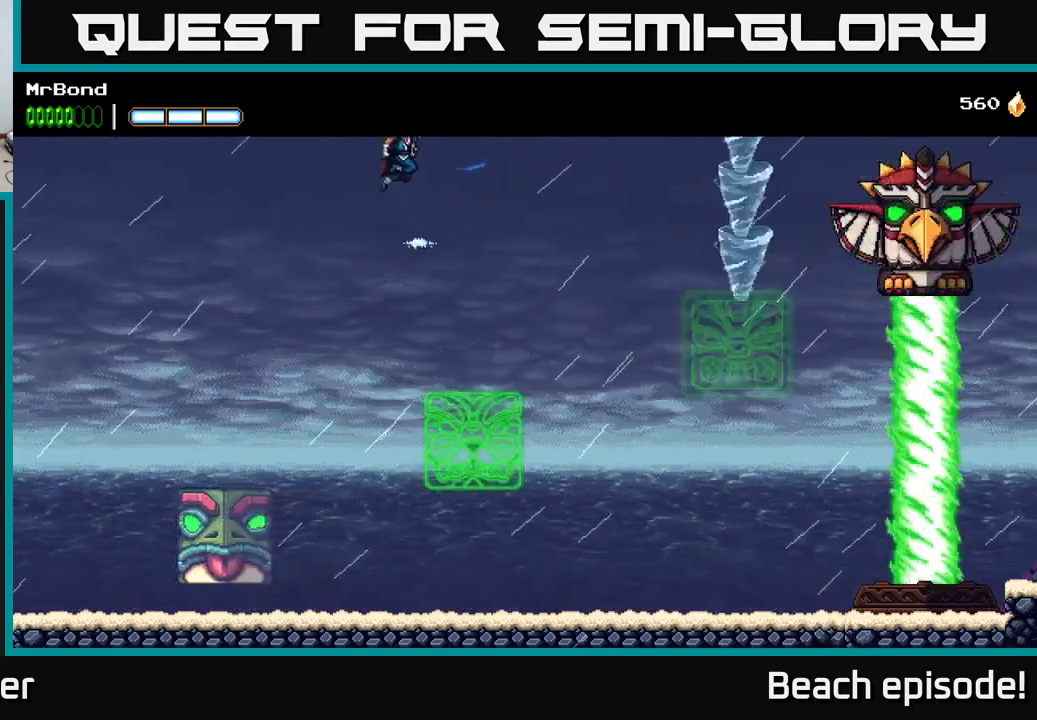
{"buttons": ["A", "DPAD_RIGHT"], "left_stick": "center", "events": [[400, "A", "up"], [467, "A", "down"]]}
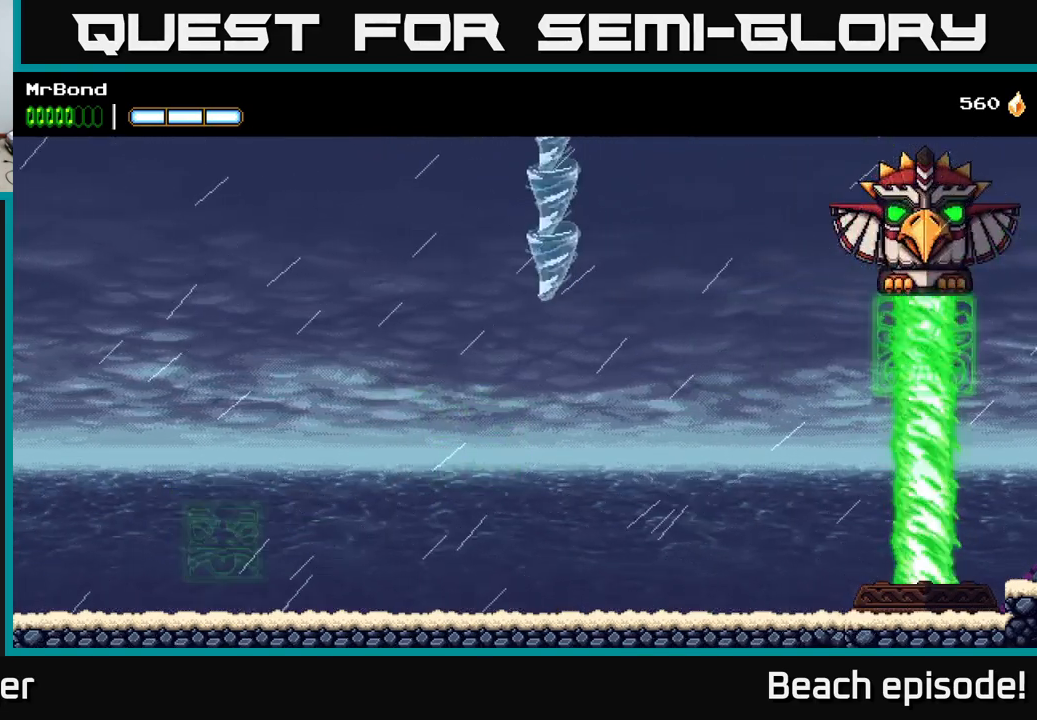
{"buttons": ["A", "DPAD_RIGHT"], "left_stick": "center", "events": []}
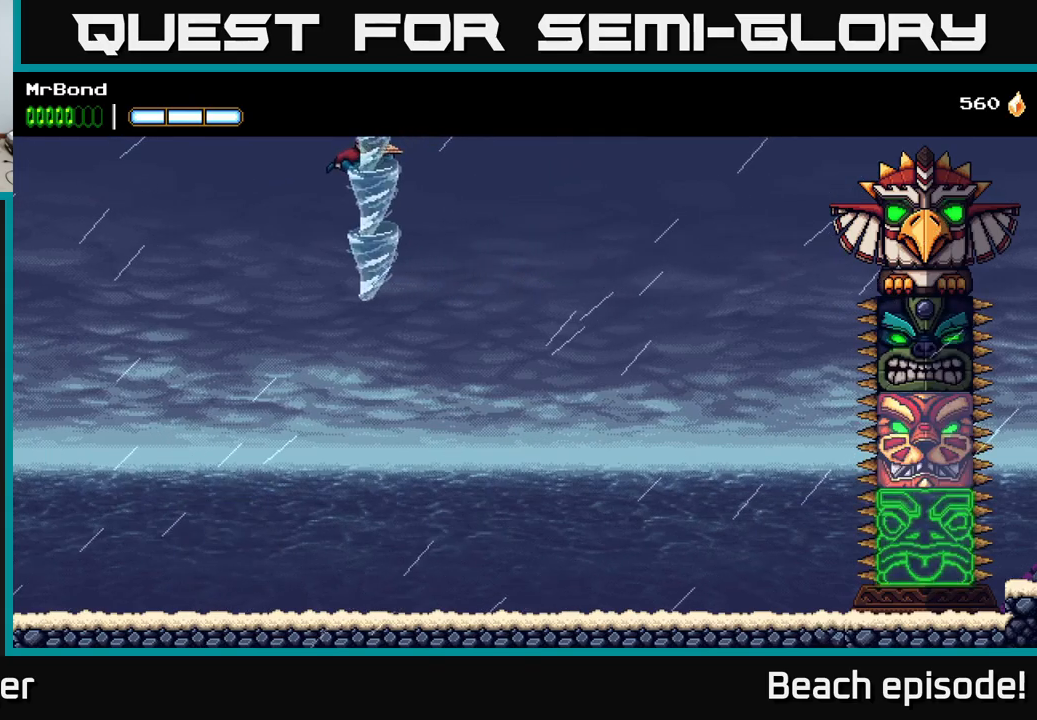
{"buttons": ["DPAD_RIGHT"], "left_stick": "center", "events": [[100, "A", "up"], [183, "A", "down"], [367, "A", "up"]]}
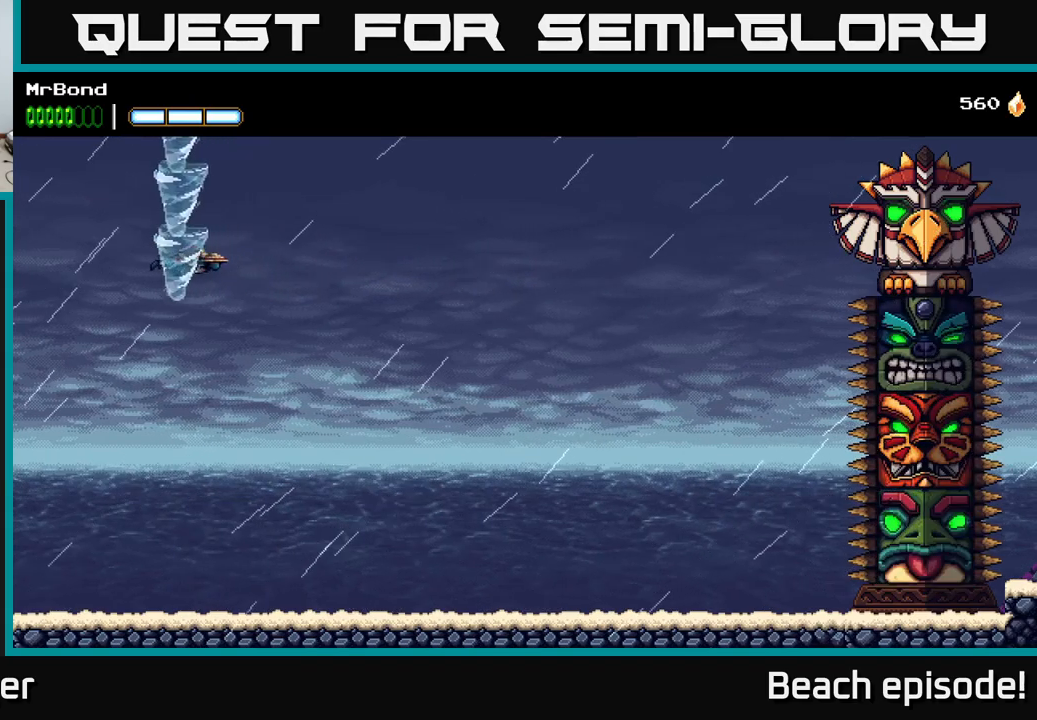
{"buttons": ["DPAD_RIGHT"], "left_stick": "center", "events": []}
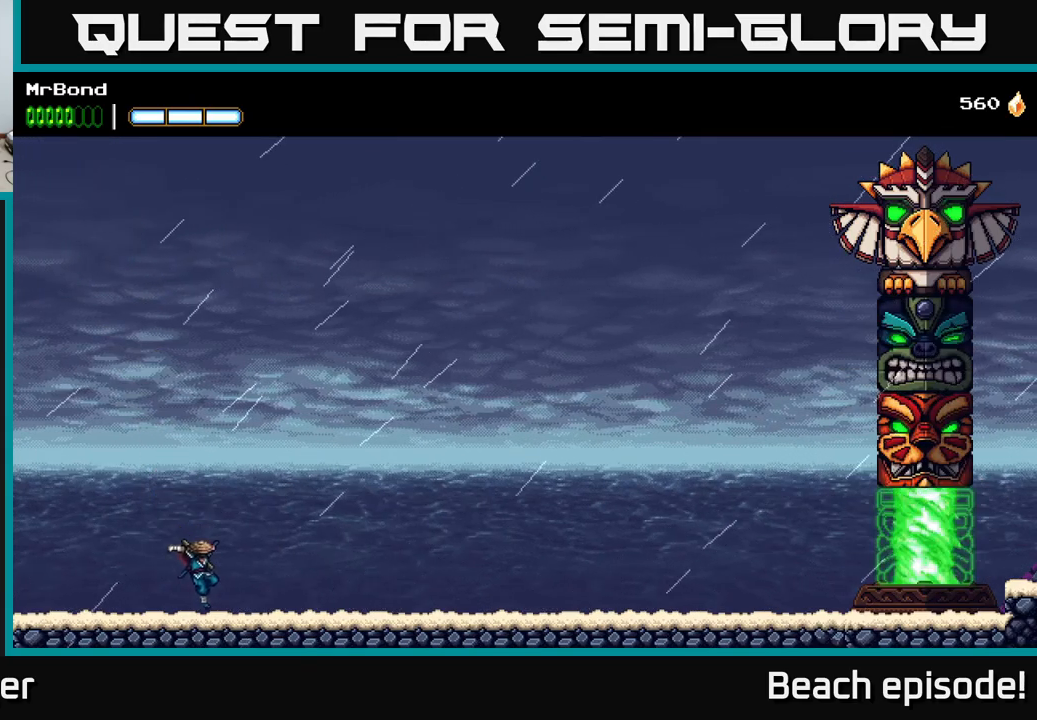
{"buttons": ["DPAD_RIGHT"], "left_stick": "center", "events": []}
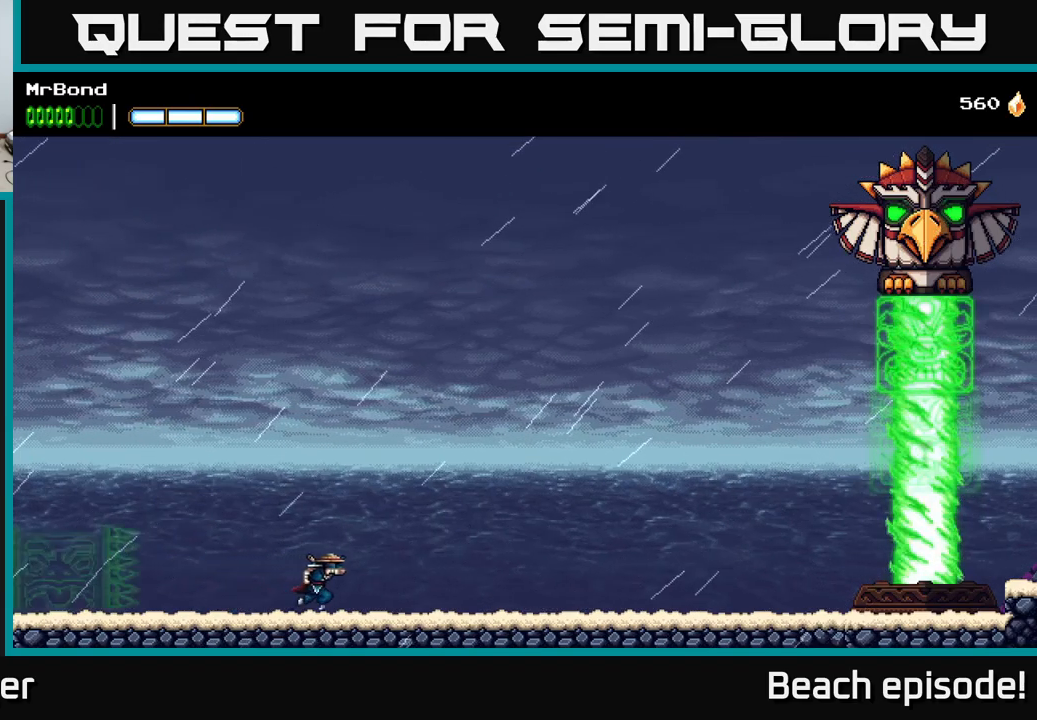
{"buttons": ["DPAD_RIGHT"], "left_stick": "center", "events": []}
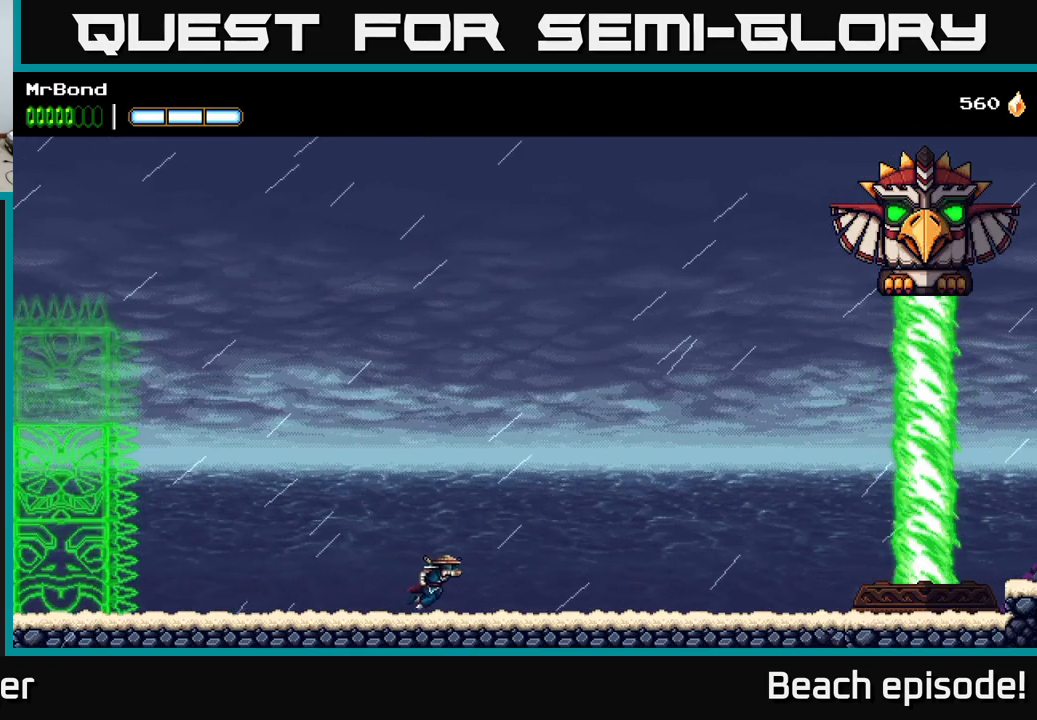
{"buttons": ["DPAD_RIGHT"], "left_stick": "center", "events": []}
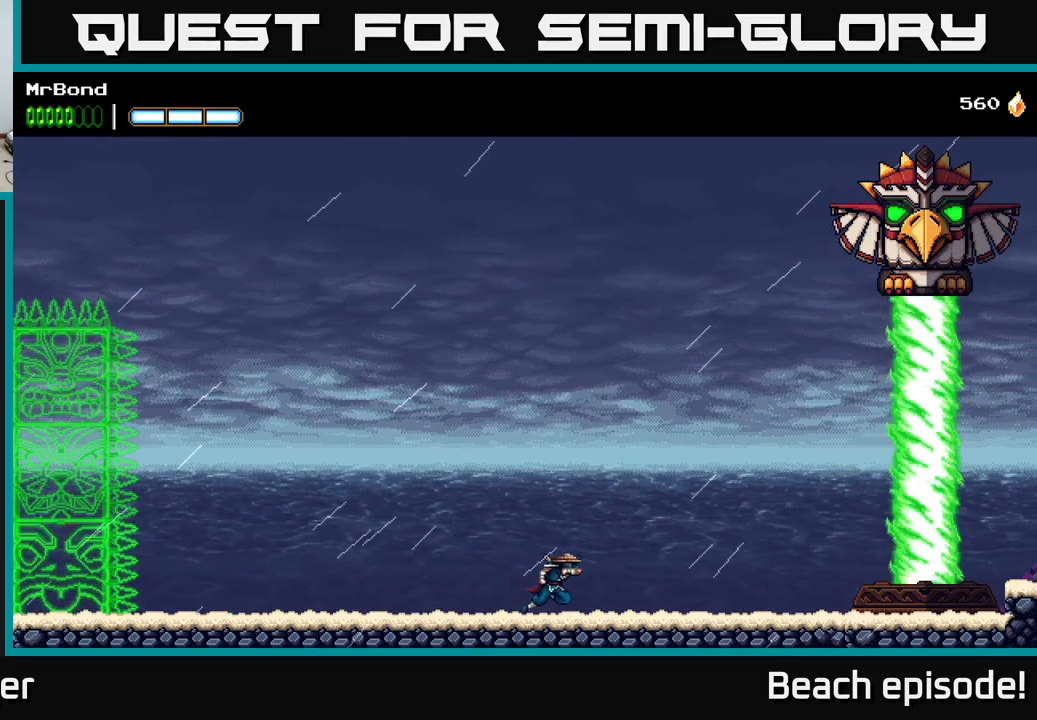
{"buttons": [], "left_stick": "center", "events": [[250, "DPAD_RIGHT", "up"], [317, "DPAD_LEFT", "down"], [400, "DPAD_LEFT", "up"]]}
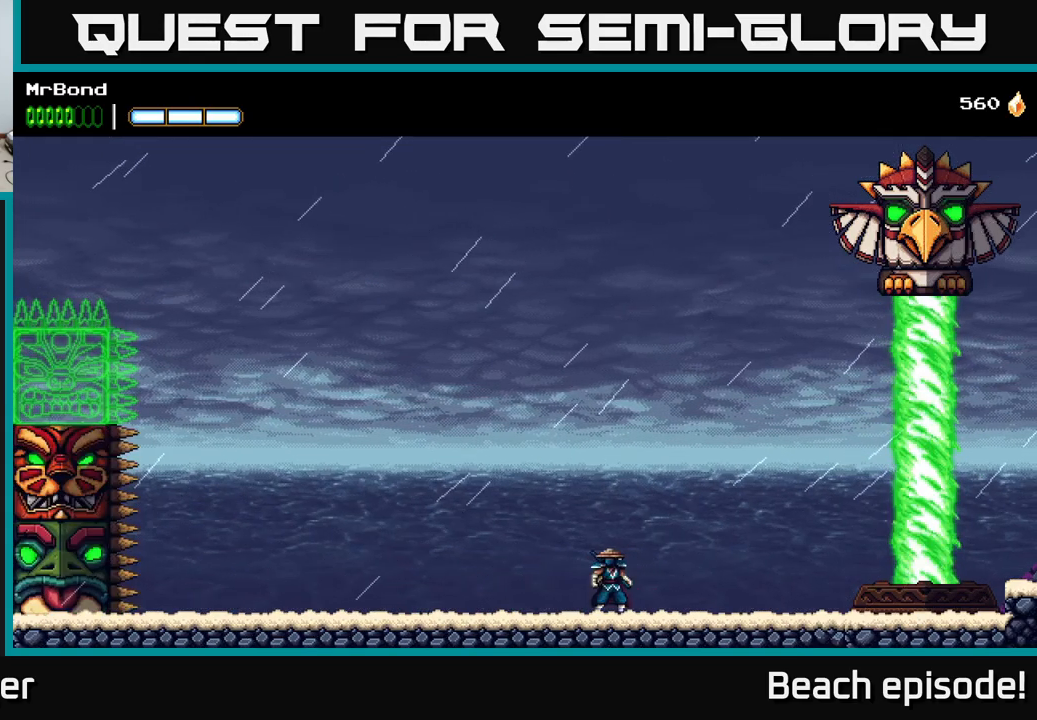
{"buttons": ["A"], "left_stick": "center", "events": [[483, "A", "down"]]}
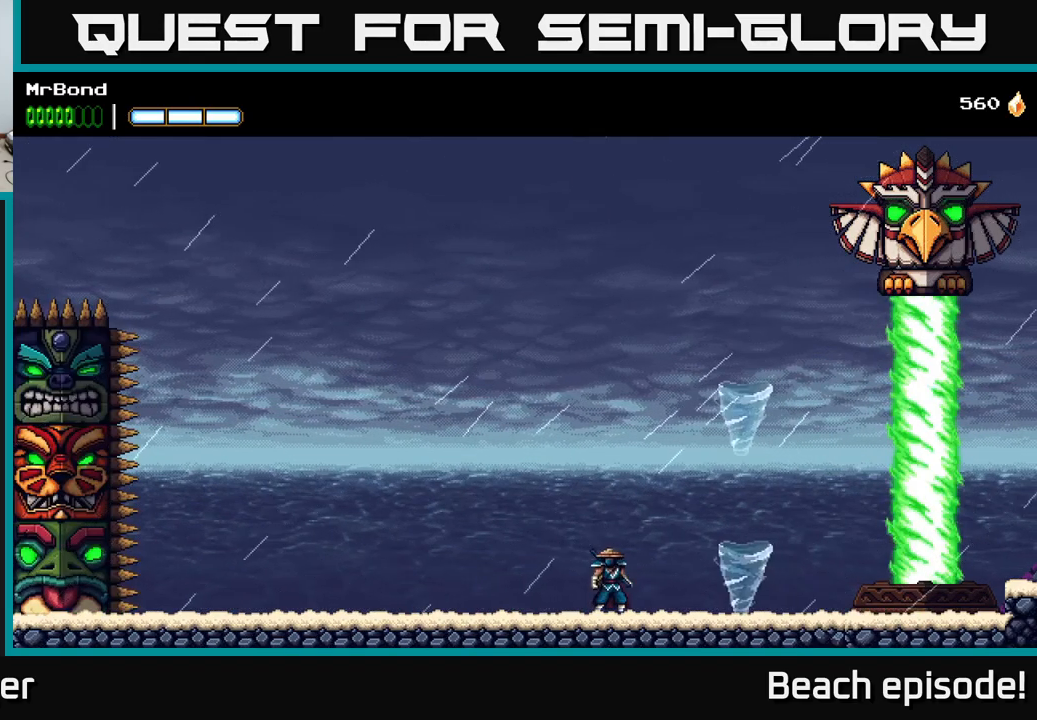
{"buttons": [], "left_stick": "center", "events": [[50, "DPAD_RIGHT", "down"], [117, "A", "up"], [367, "DPAD_RIGHT", "up"]]}
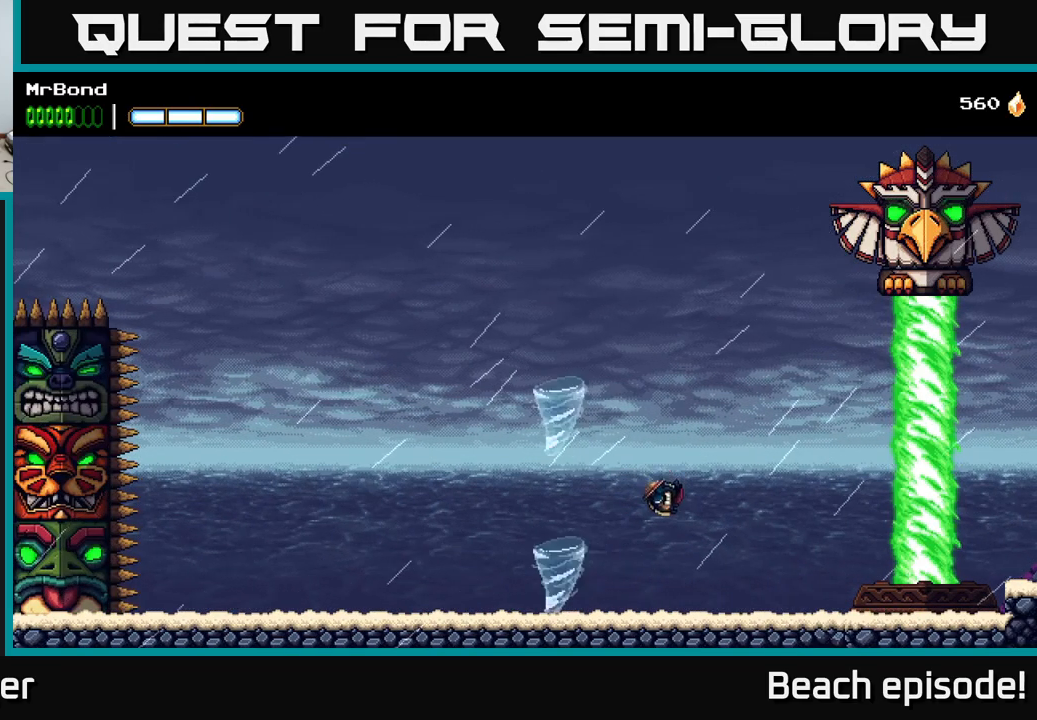
{"buttons": [], "left_stick": "center", "events": []}
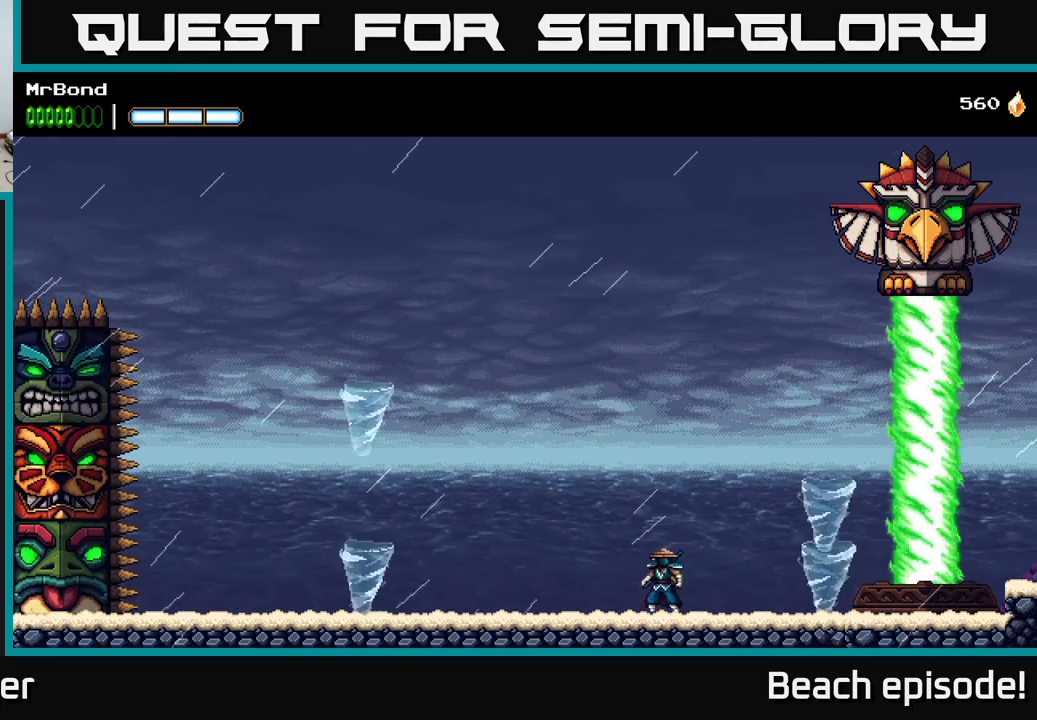
{"buttons": [], "left_stick": "center", "events": [[50, "A", "down"], [483, "A", "up"]]}
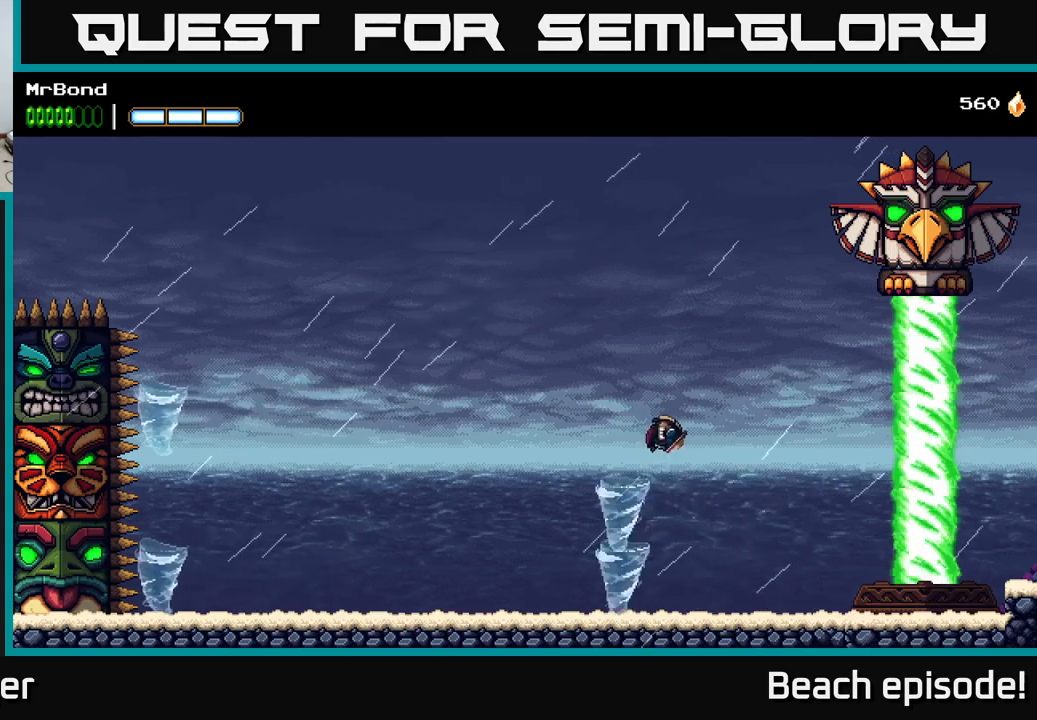
{"buttons": [], "left_stick": "center", "events": []}
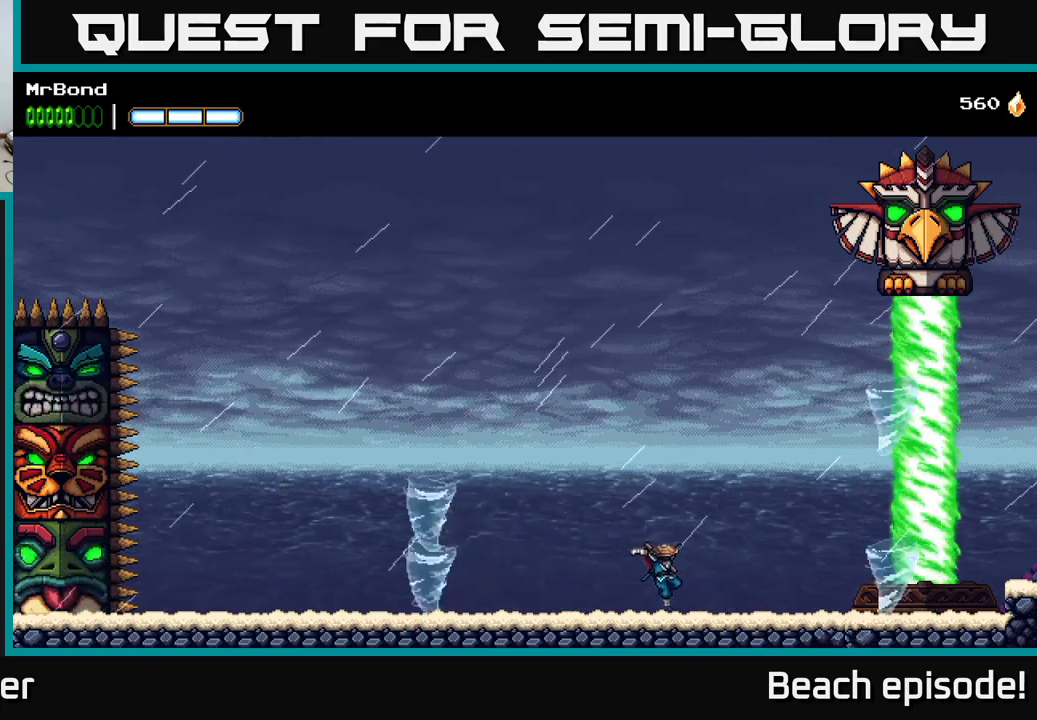
{"buttons": [], "left_stick": "center", "events": [[283, "A", "down"], [417, "A", "up"]]}
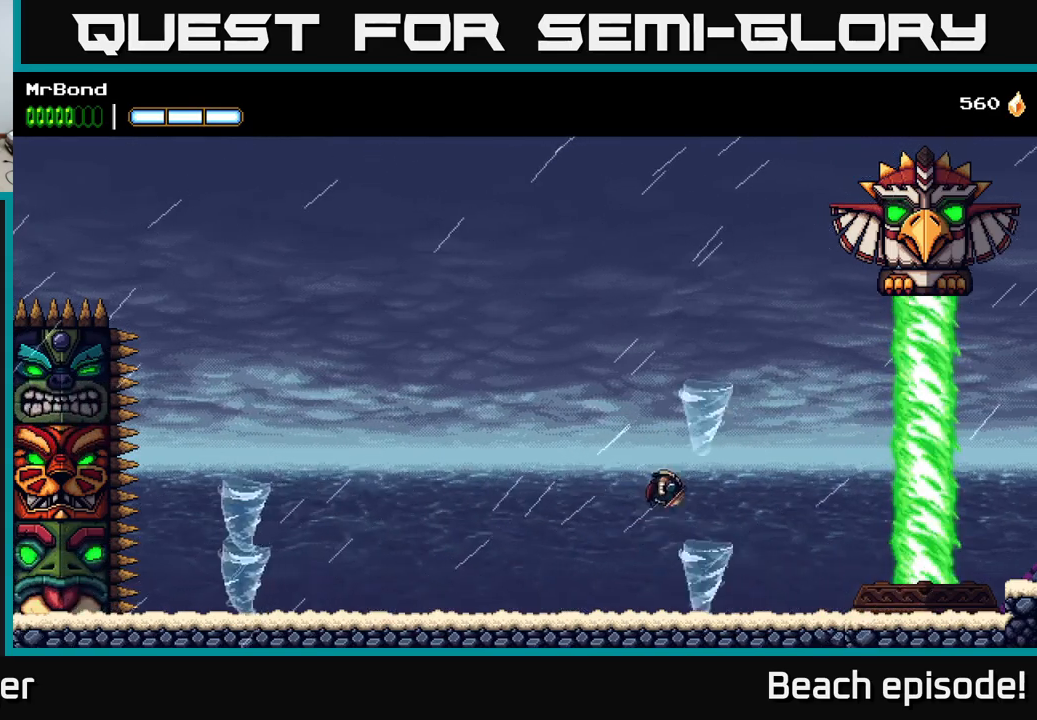
{"buttons": [], "left_stick": "center", "events": []}
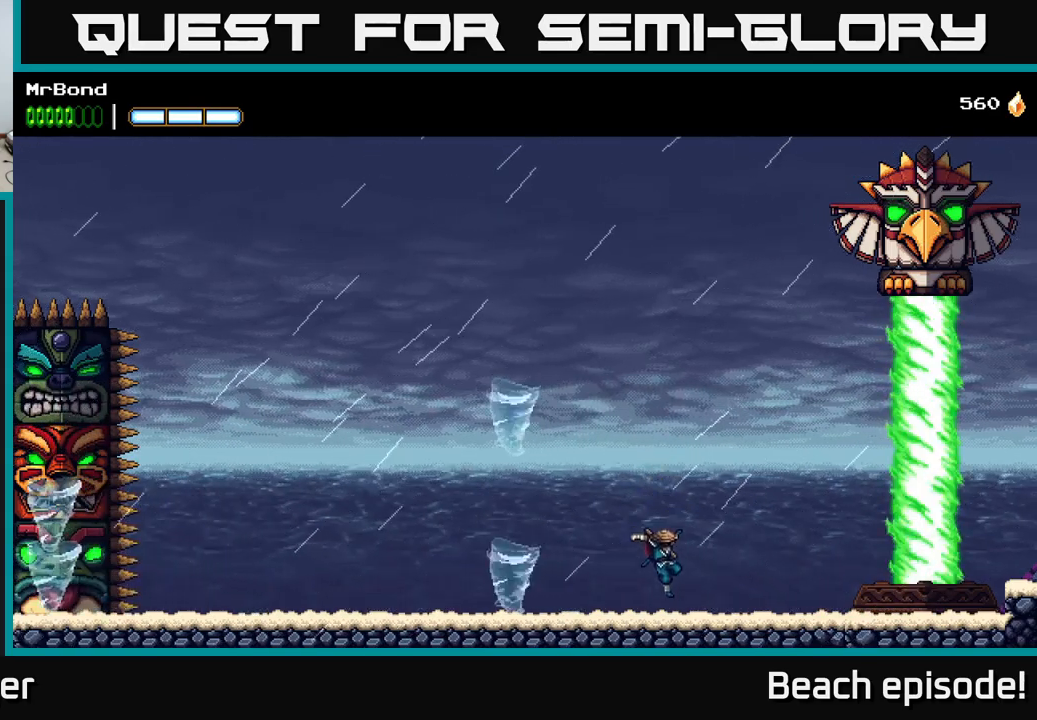
{"buttons": ["DPAD_DOWN"], "left_stick": "center", "events": [[417, "DPAD_DOWN", "down"]]}
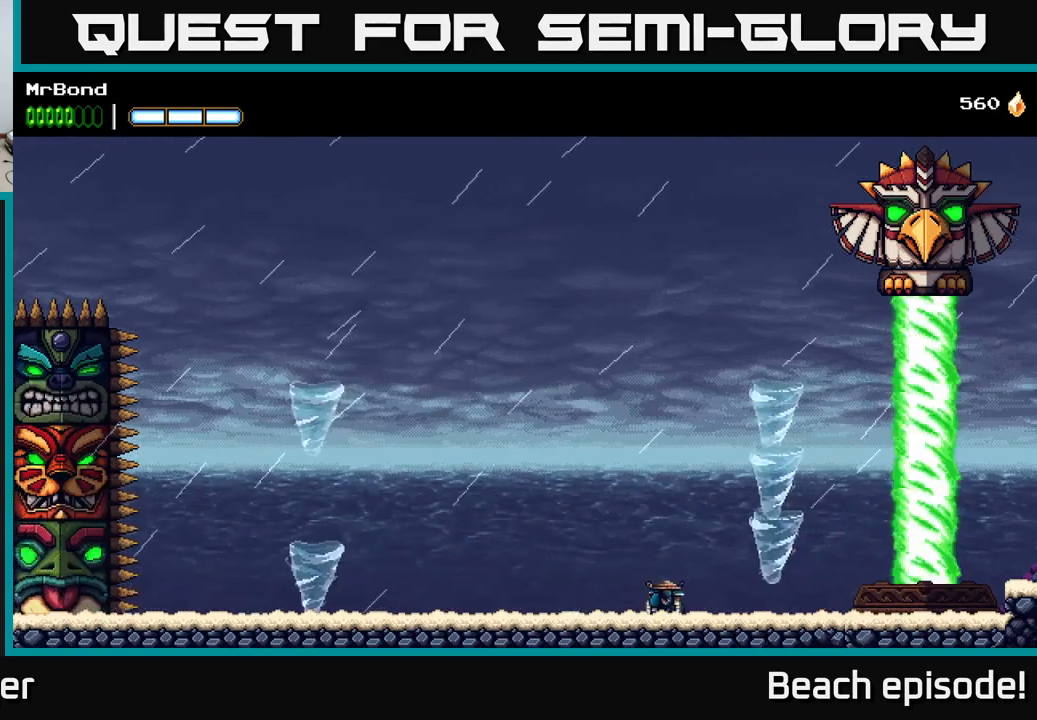
{"buttons": [], "left_stick": "center", "events": [[483, "DPAD_DOWN", "up"]]}
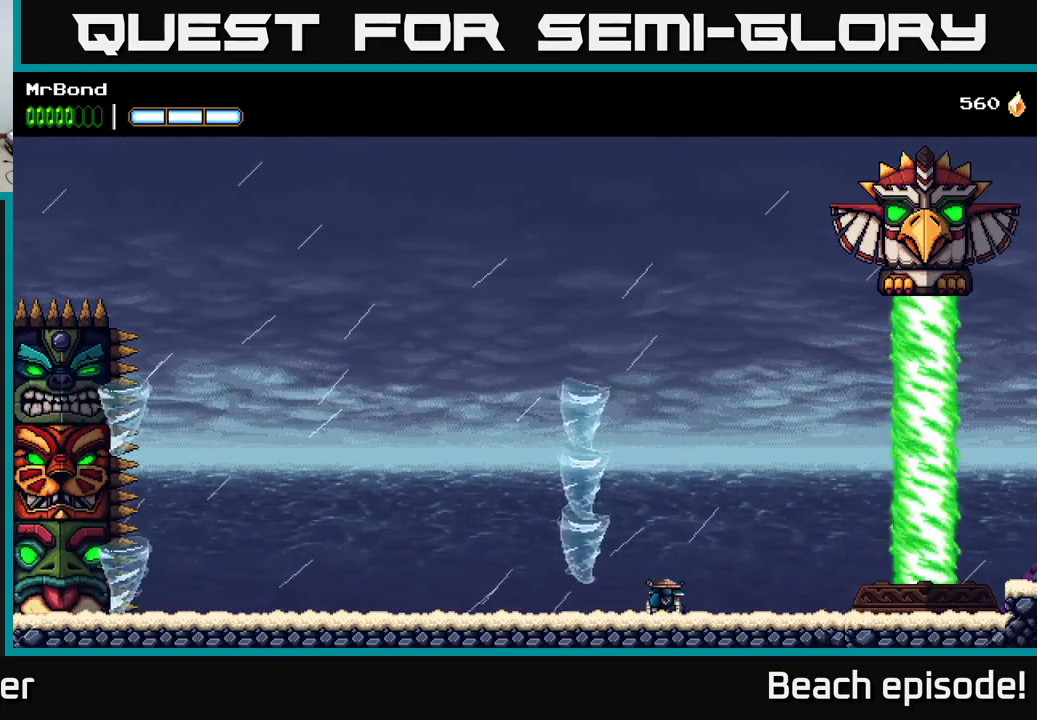
{"buttons": [], "left_stick": "center", "events": []}
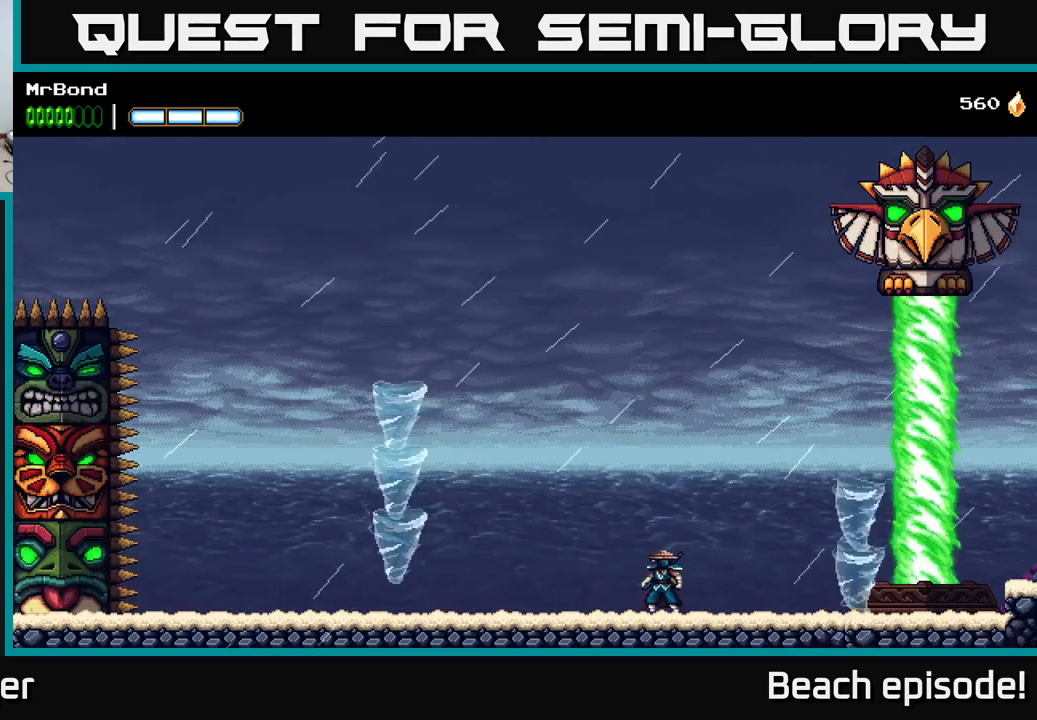
{"buttons": ["A"], "left_stick": "center", "events": [[117, "A", "down"]]}
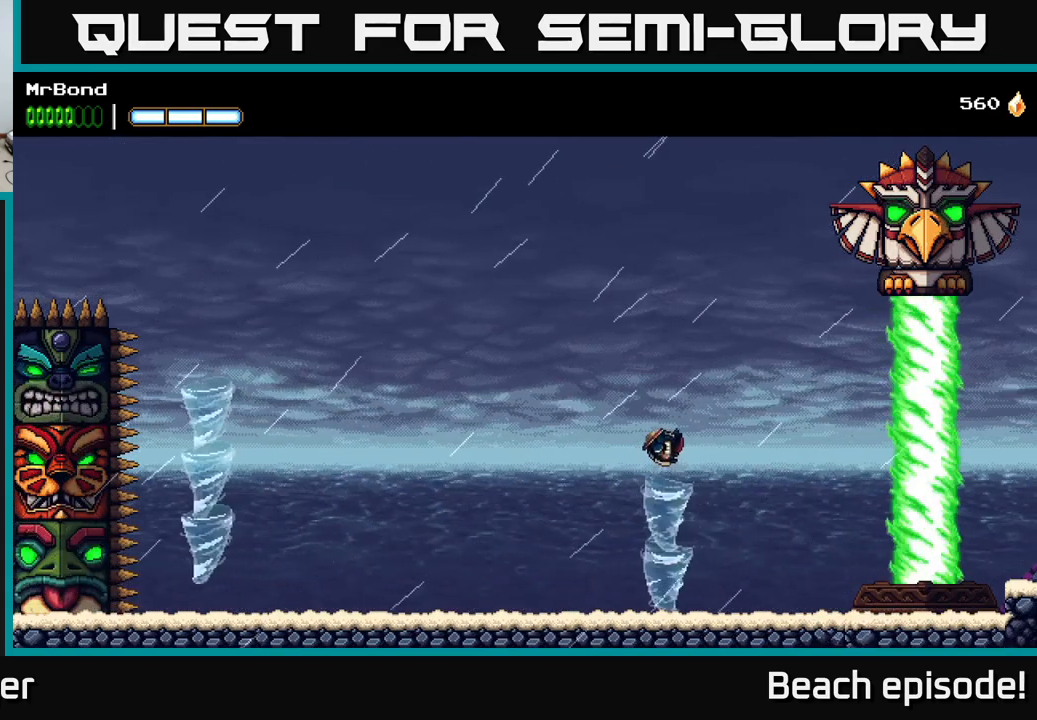
{"buttons": [], "left_stick": "center", "events": [[33, "A", "up"]]}